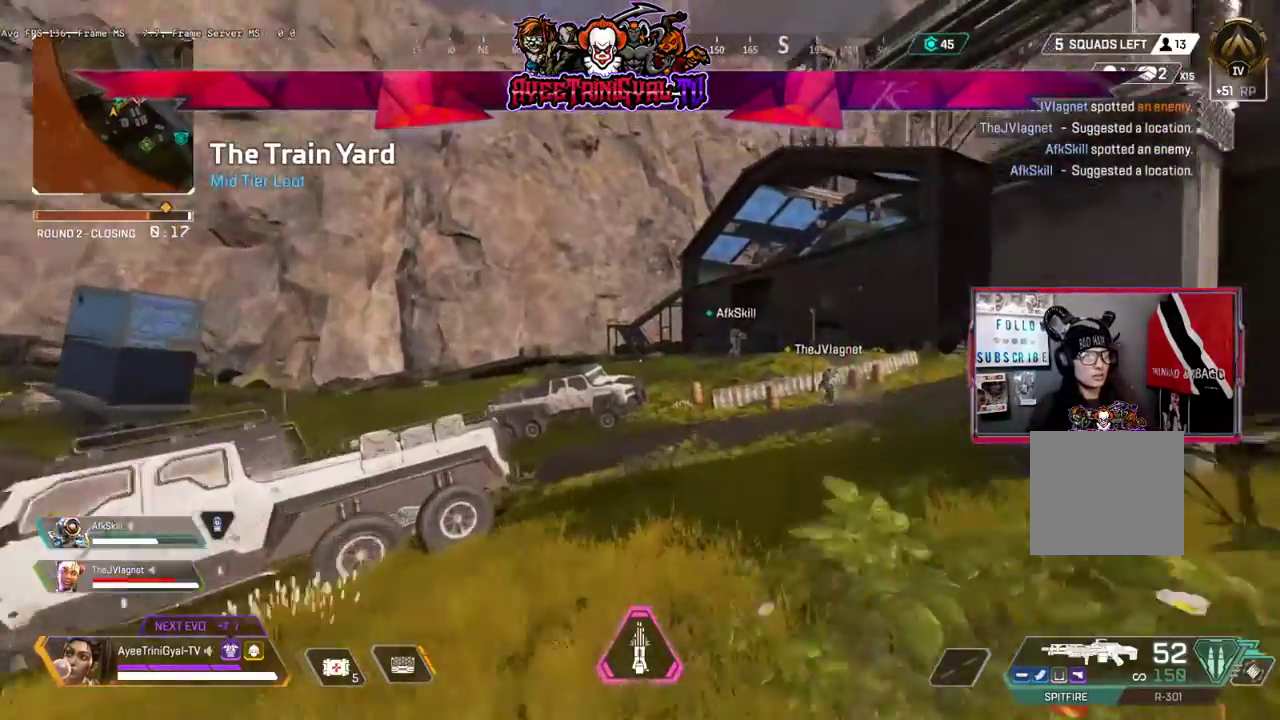
Gameplay with a controller (Xbox layout); each line is a JSON object with the inputs held at the frame after it. "events" lists button and stick changes between this image and that frame as [ms after this image, input, new state], when the widget could be followed in between.
{"buttons": ["R3"], "left_stick": "up", "right_stick": "center", "events": [[267, "right_stick", "center"], [433, "R3", "down"]]}
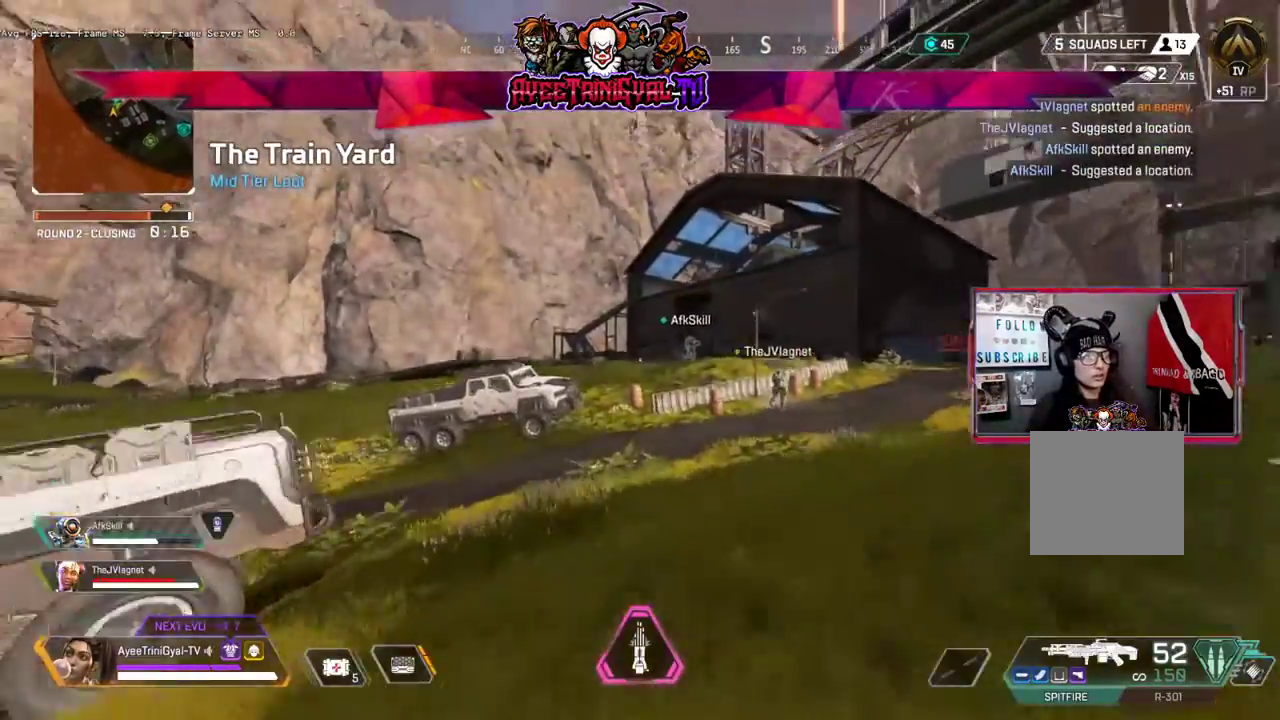
{"buttons": [], "left_stick": "up", "right_stick": "center", "events": [[167, "R3", "up"]]}
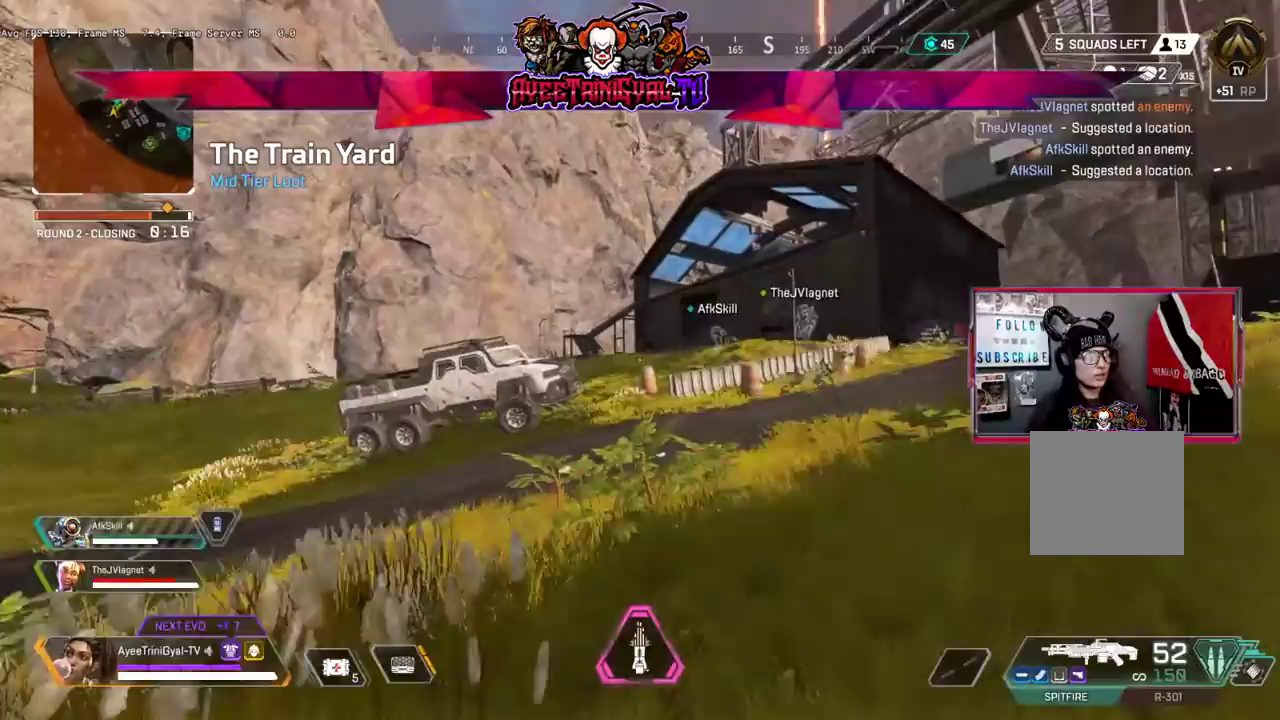
{"buttons": ["L3"], "left_stick": "up", "right_stick": "center", "events": [[500, "L3", "down"]]}
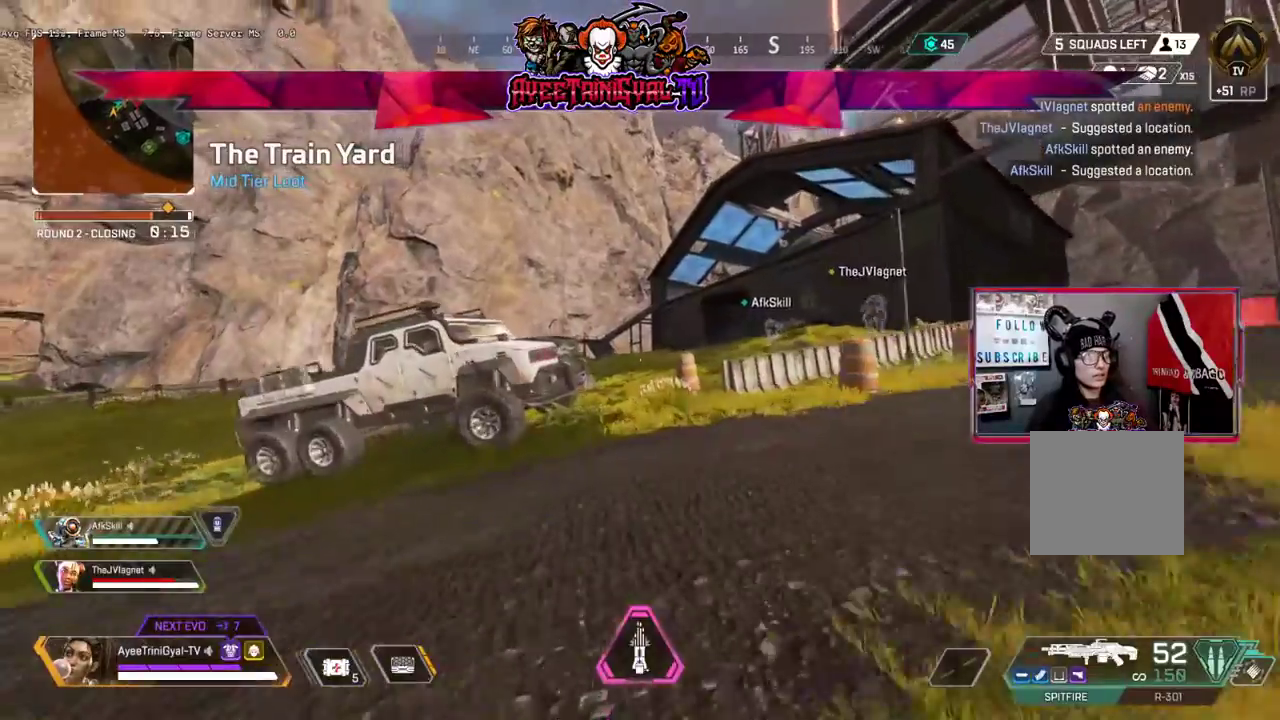
{"buttons": ["L3"], "left_stick": "up", "right_stick": "center", "events": []}
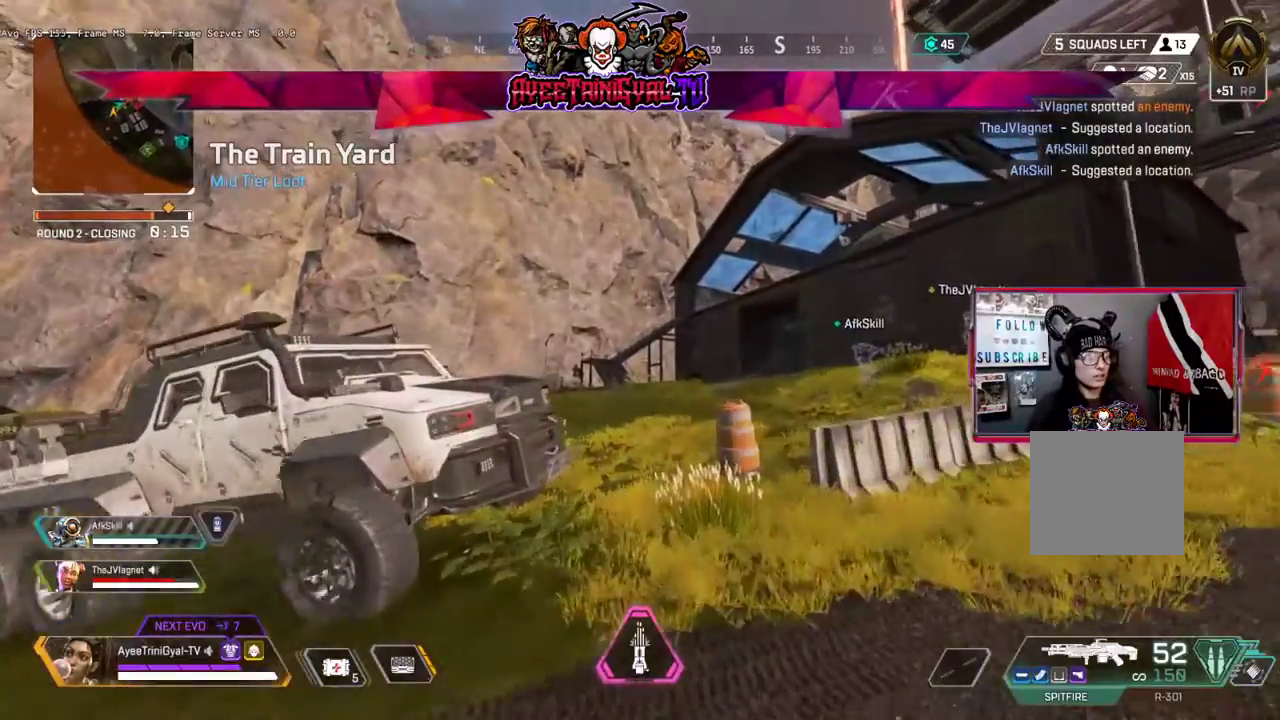
{"buttons": [], "left_stick": "up", "right_stick": "center", "events": [[233, "L3", "up"]]}
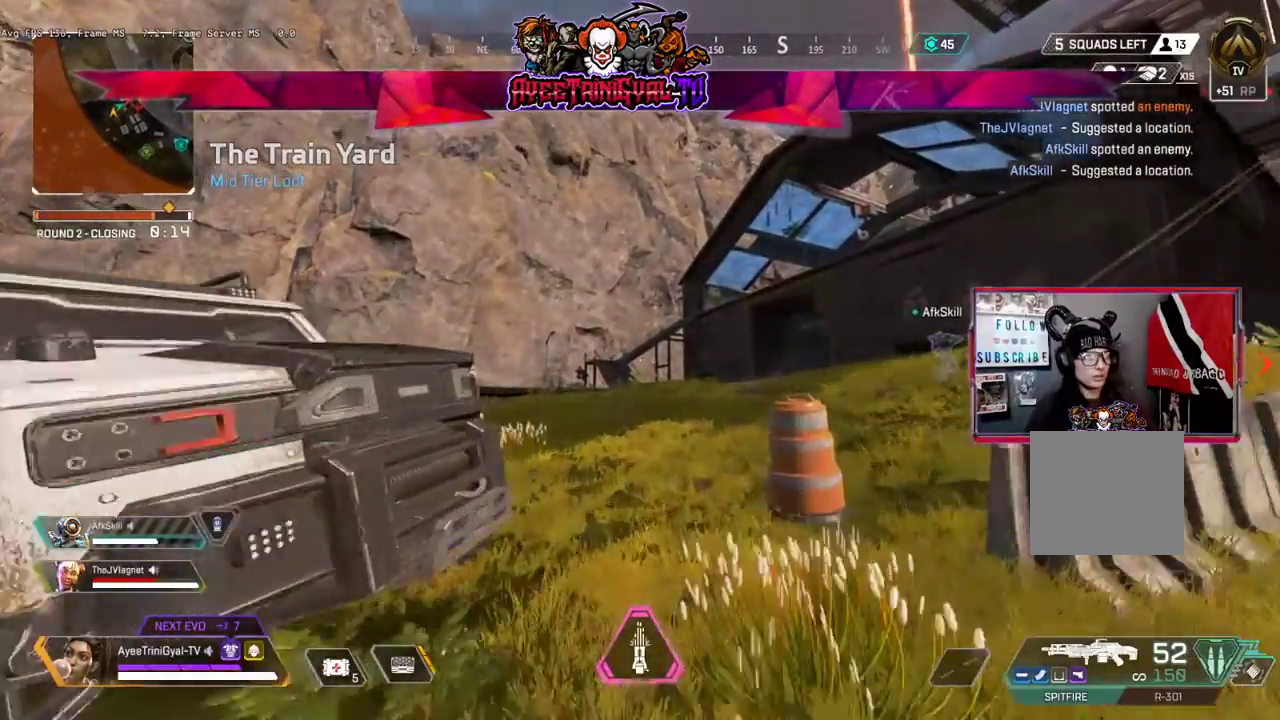
{"buttons": [], "left_stick": "up", "right_stick": "center", "events": []}
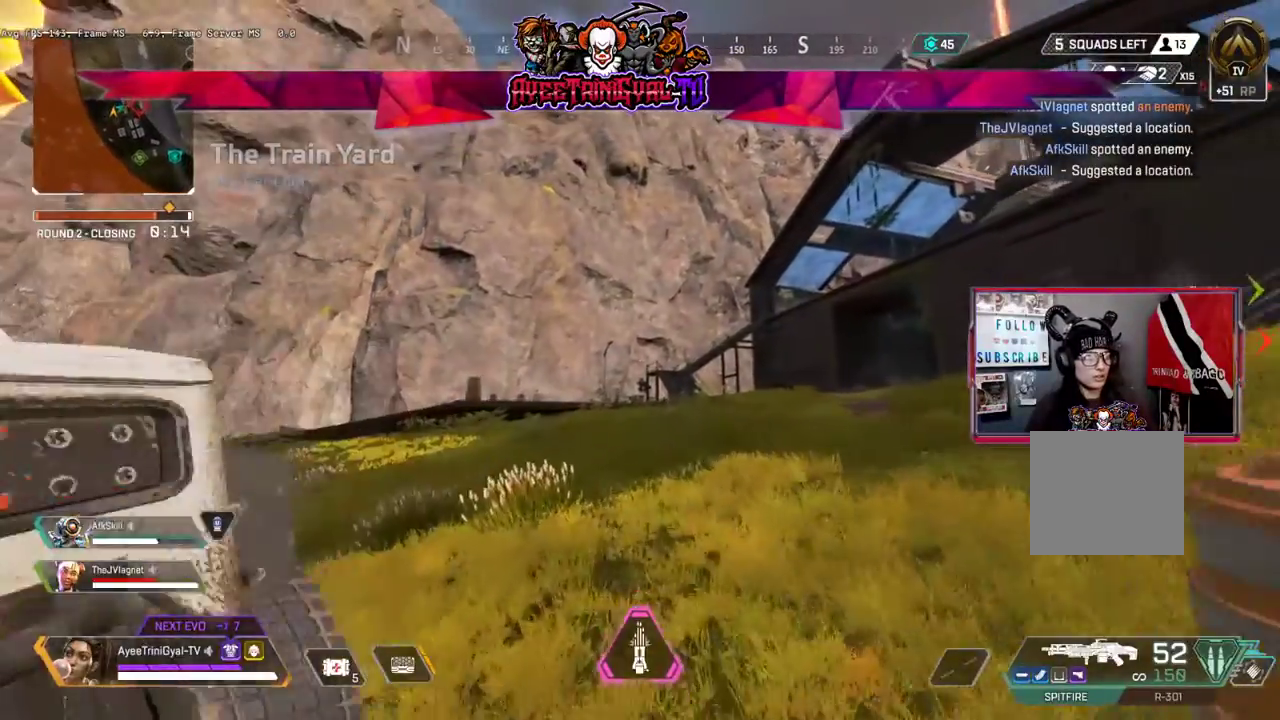
{"buttons": ["L3"], "left_stick": "up", "right_stick": "center", "events": [[500, "L3", "down"]]}
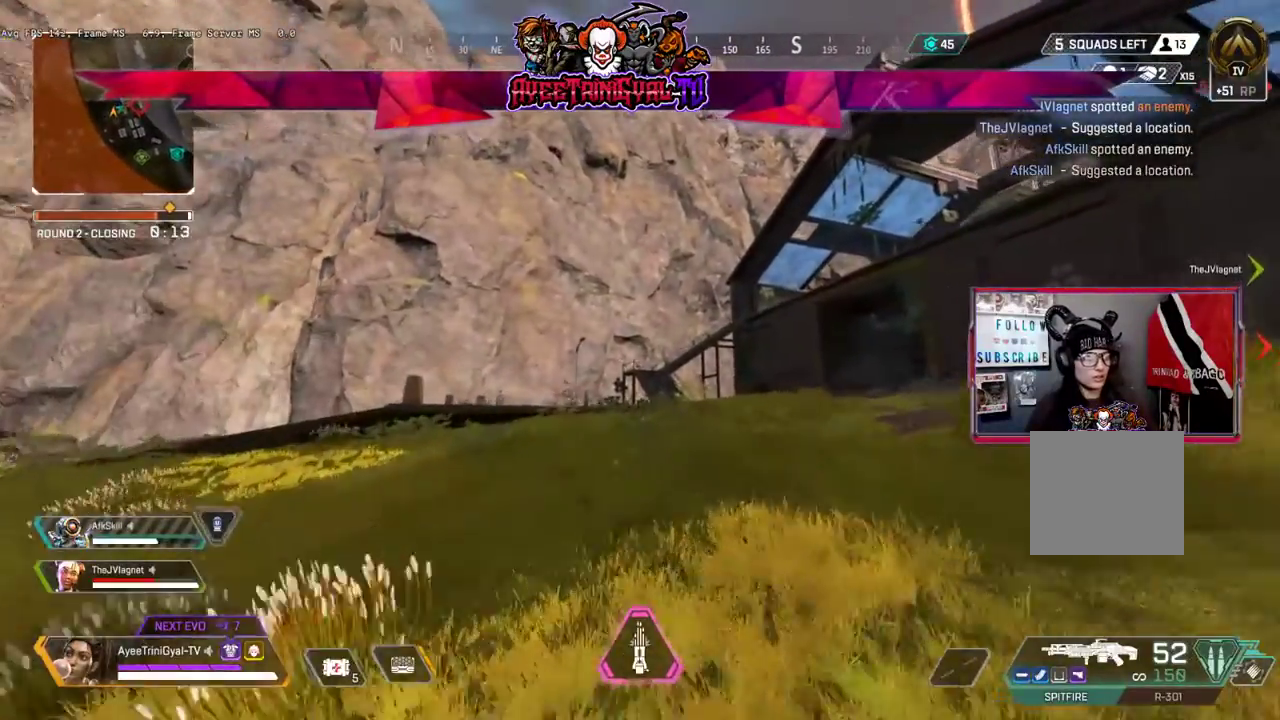
{"buttons": [], "left_stick": "up", "right_stick": "center", "events": [[333, "right_stick", "right"], [400, "right_stick", "center"], [467, "L3", "up"]]}
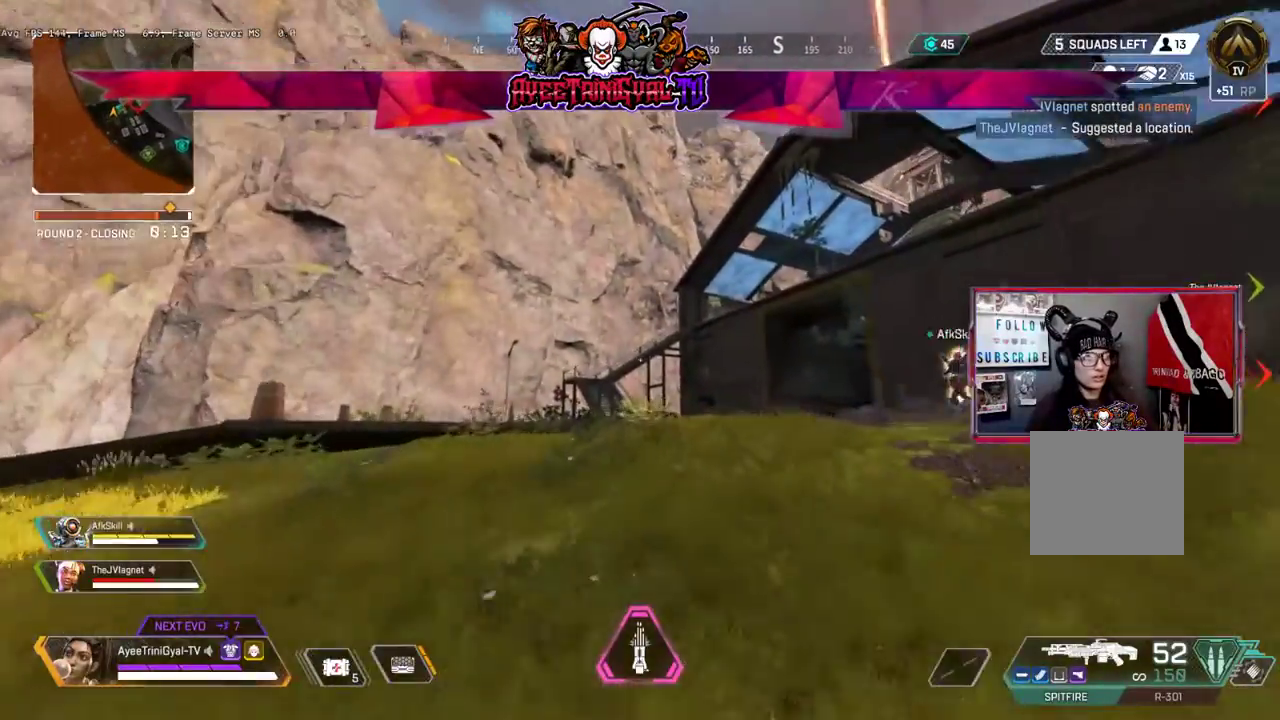
{"buttons": [], "left_stick": "up", "right_stick": "center", "events": [[100, "right_stick", "up-right"], [267, "right_stick", "center"], [333, "right_stick", "up-right"], [467, "right_stick", "center"]]}
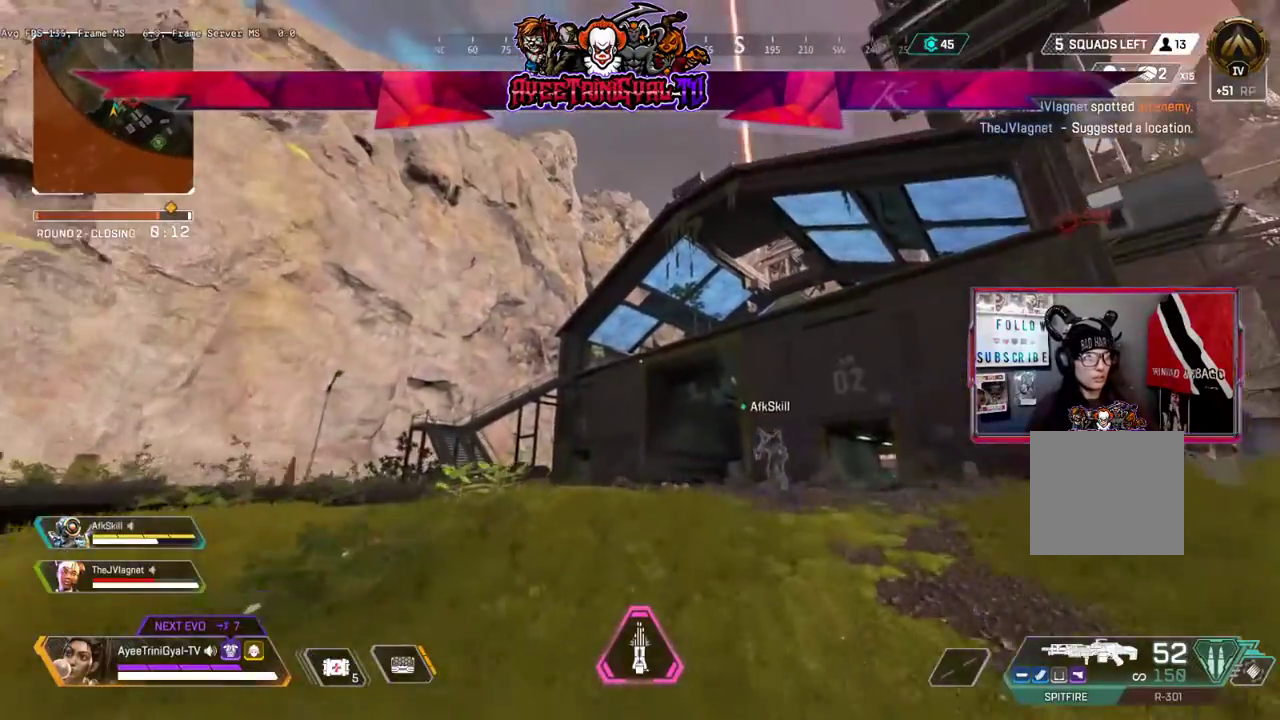
{"buttons": [], "left_stick": "up", "right_stick": "right", "events": [[67, "right_stick", "up-right"], [100, "R2", "down"], [167, "right_stick", "center"], [233, "R2", "up"], [300, "R2", "down"], [433, "R2", "up"], [467, "right_stick", "right"]]}
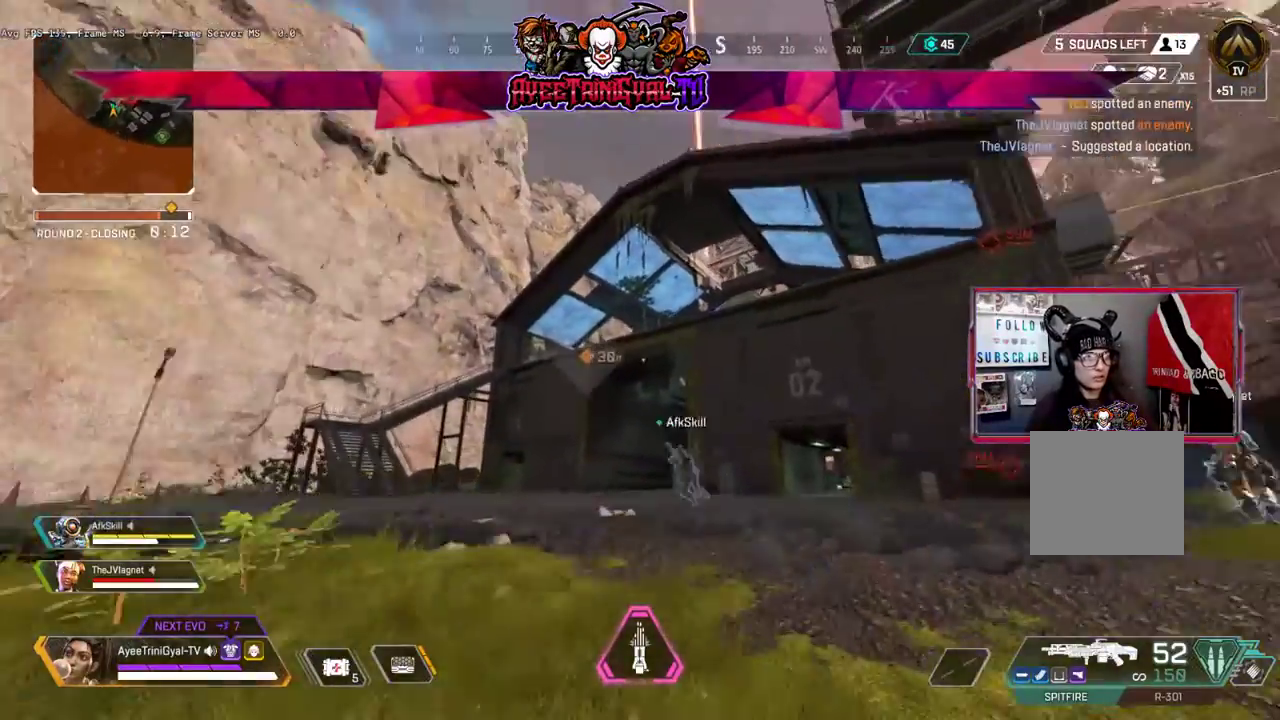
{"buttons": [], "left_stick": "up", "right_stick": "center", "events": [[67, "right_stick", "down-right"], [167, "right_stick", "center"]]}
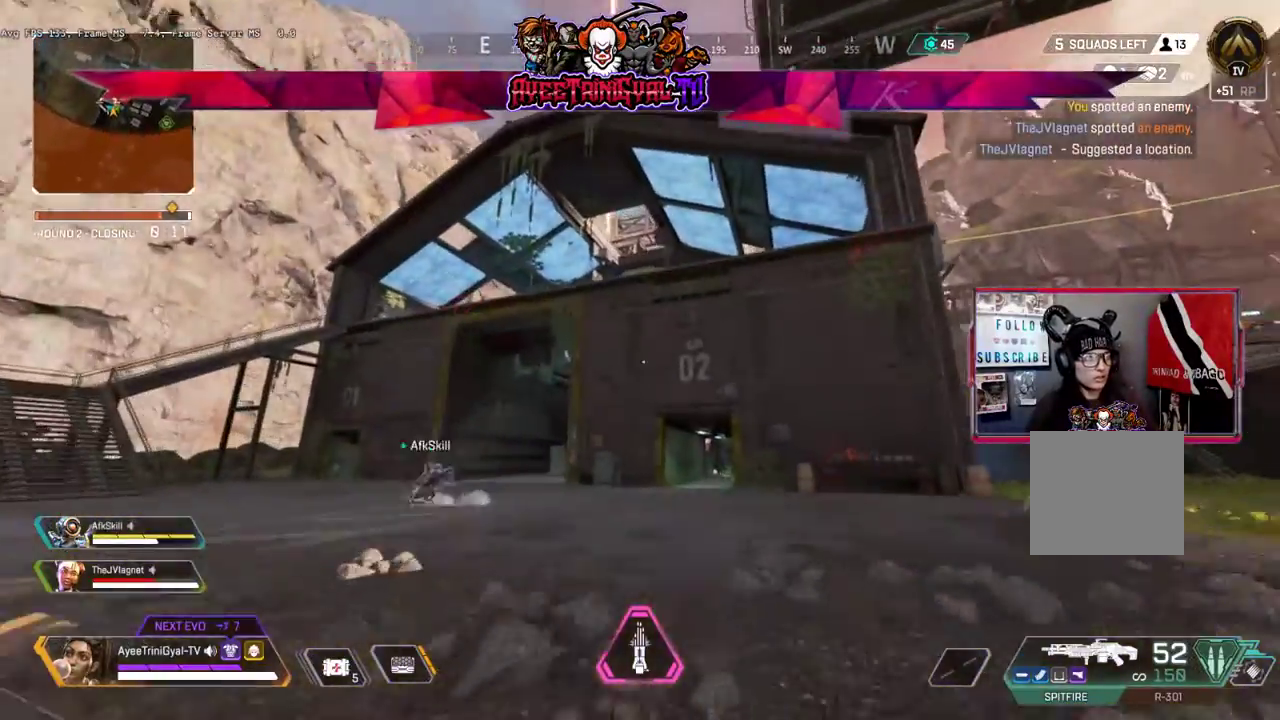
{"buttons": ["R3"], "left_stick": "up", "right_stick": "center", "events": [[367, "R3", "down"]]}
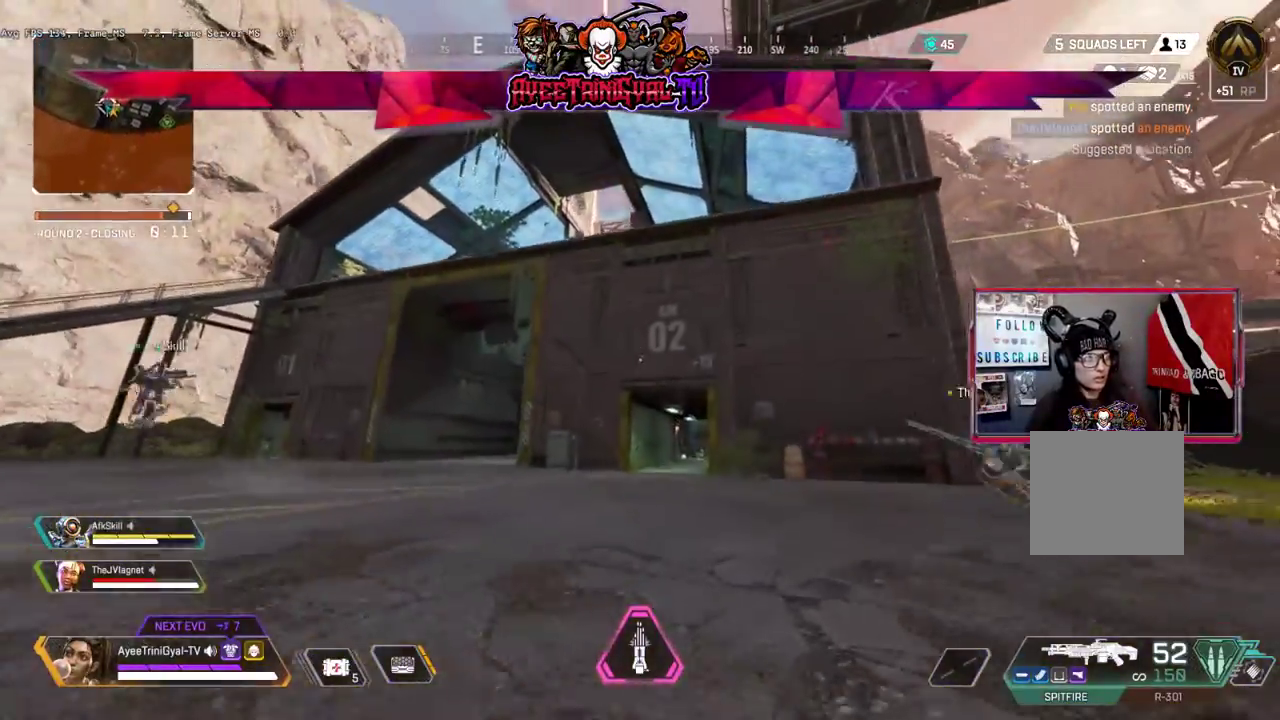
{"buttons": [], "left_stick": "up", "right_stick": "center", "events": [[33, "R3", "up"], [300, "A", "down"], [400, "A", "up"]]}
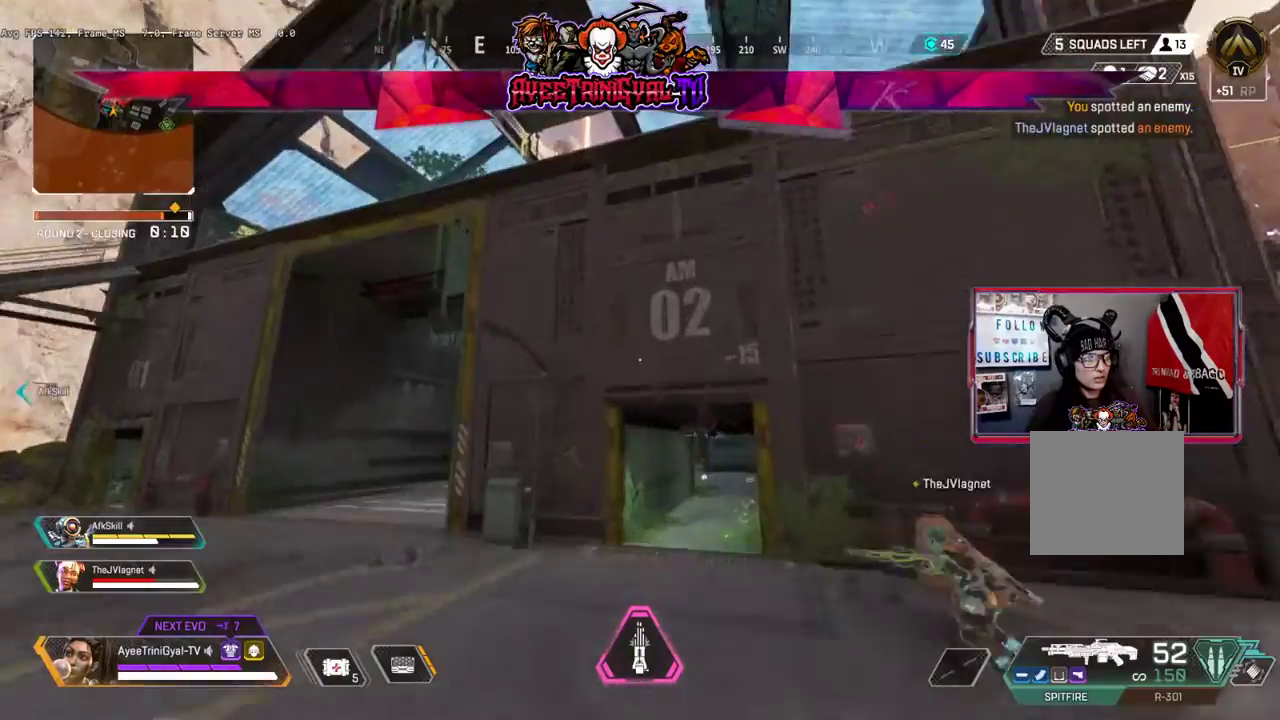
{"buttons": [], "left_stick": "up", "right_stick": "center", "events": [[200, "right_stick", "down"], [433, "right_stick", "center"]]}
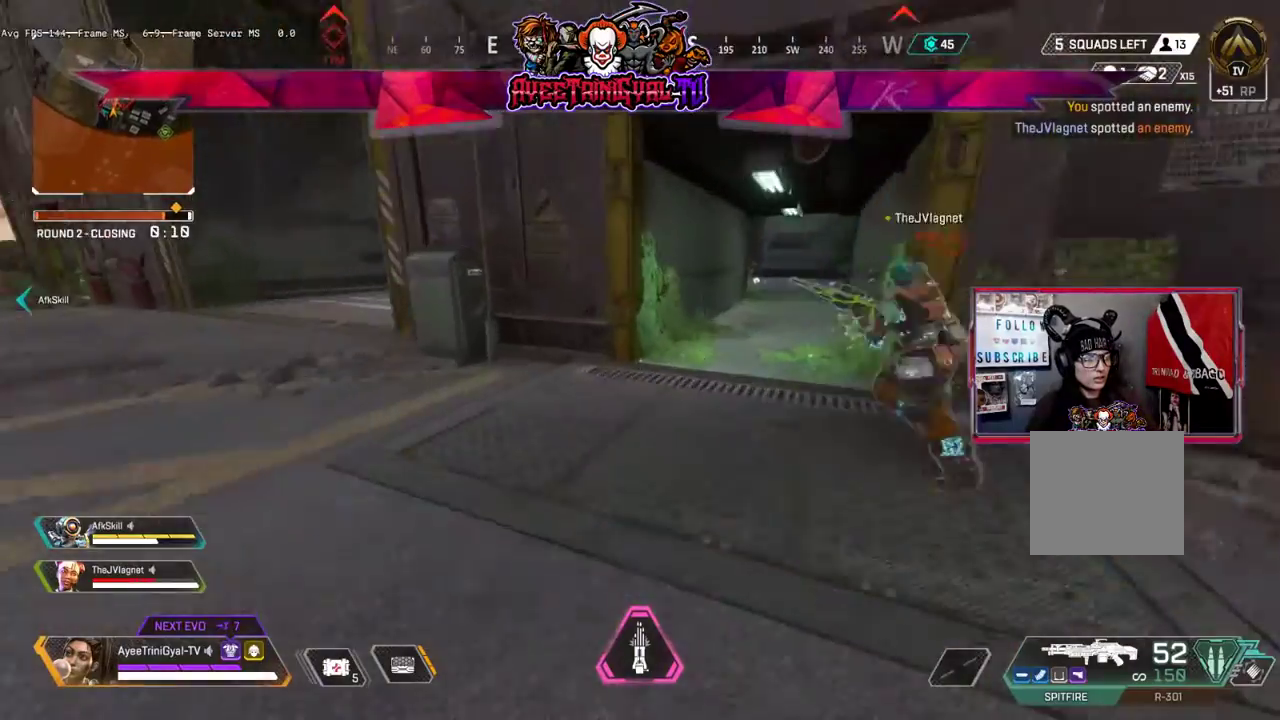
{"buttons": [], "left_stick": "up", "right_stick": "up-right", "events": [[167, "right_stick", "up-right"]]}
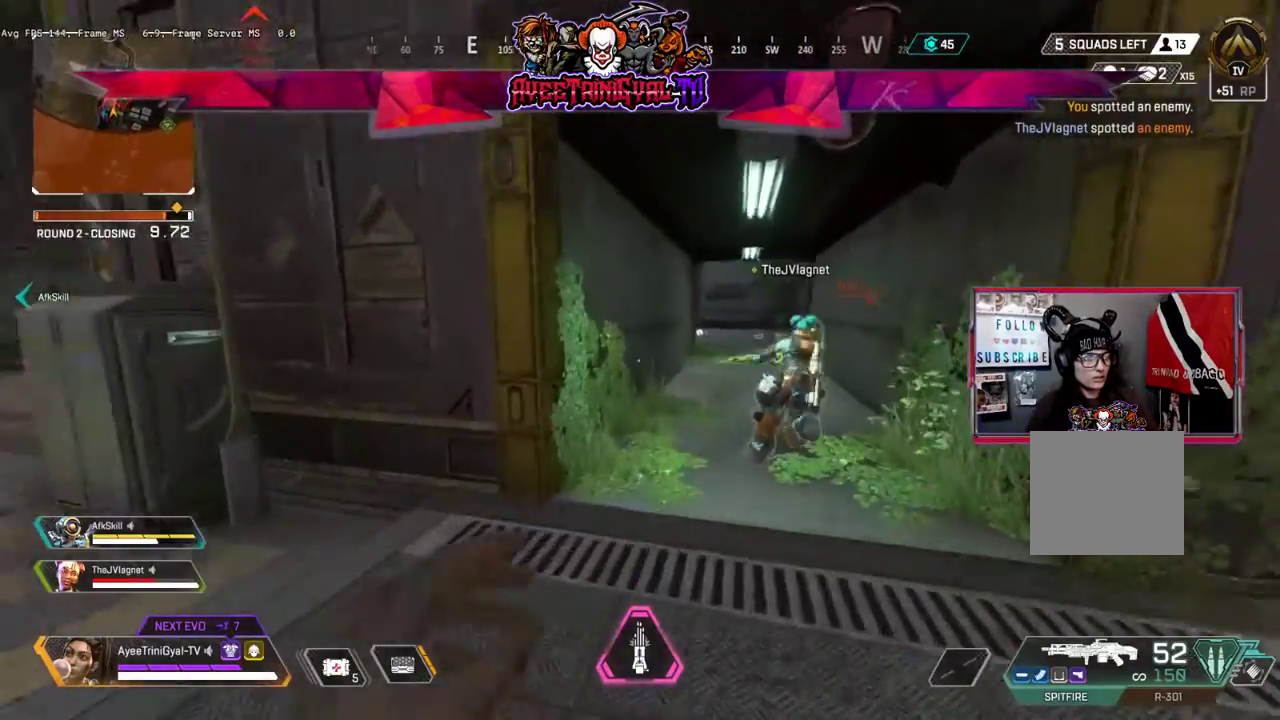
{"buttons": [], "left_stick": "up", "right_stick": "center", "events": [[400, "right_stick", "center"]]}
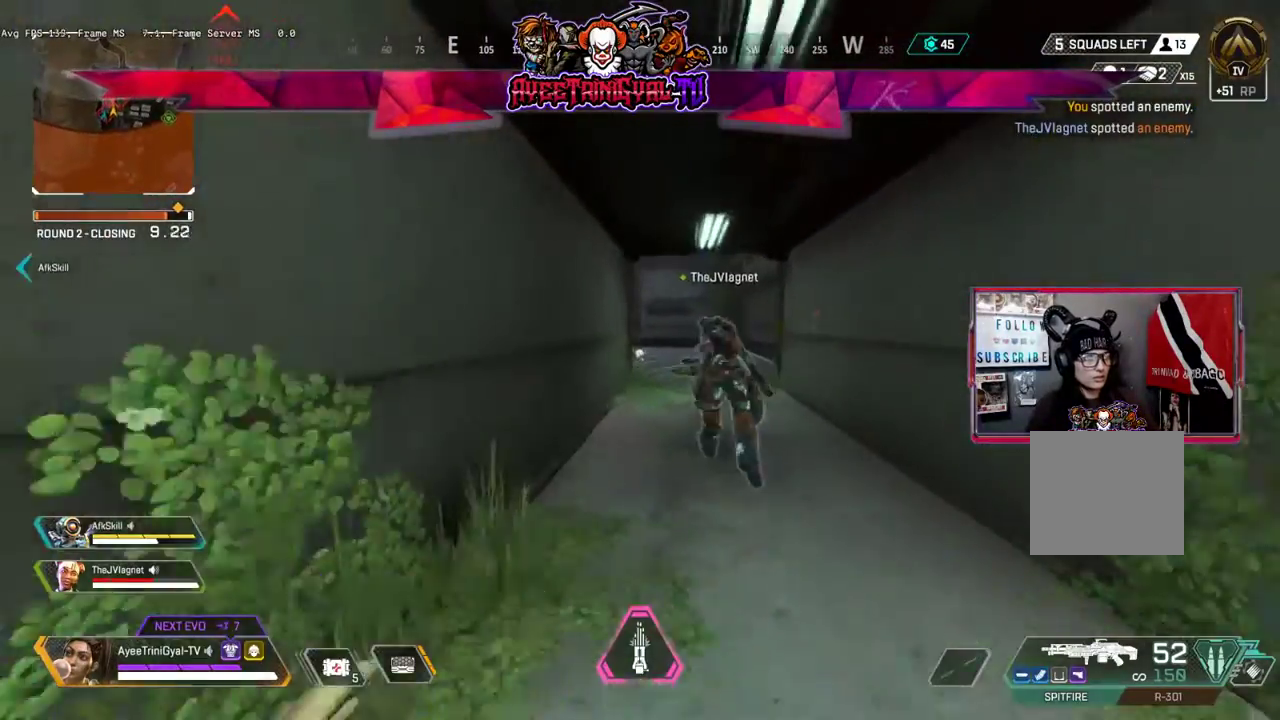
{"buttons": [], "left_stick": "up", "right_stick": "center", "events": [[133, "Y", "down"], [267, "Y", "up"]]}
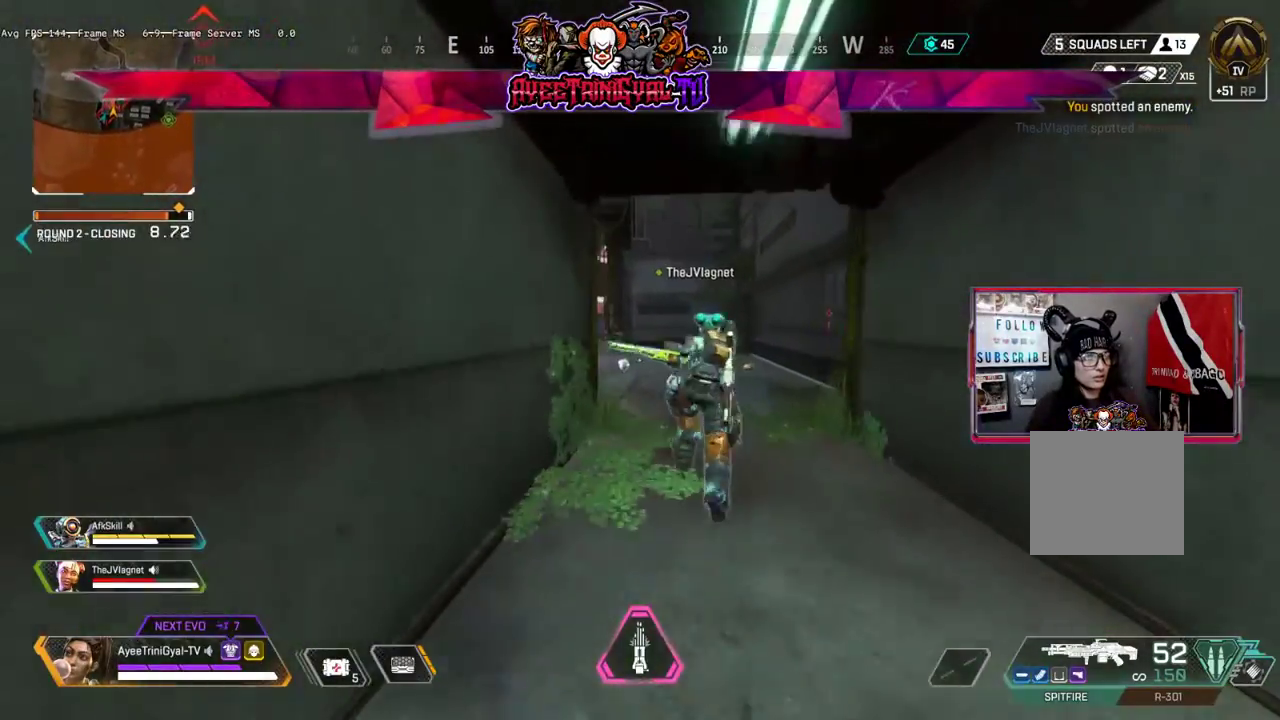
{"buttons": [], "left_stick": "up", "right_stick": "up", "events": [[333, "right_stick", "up"]]}
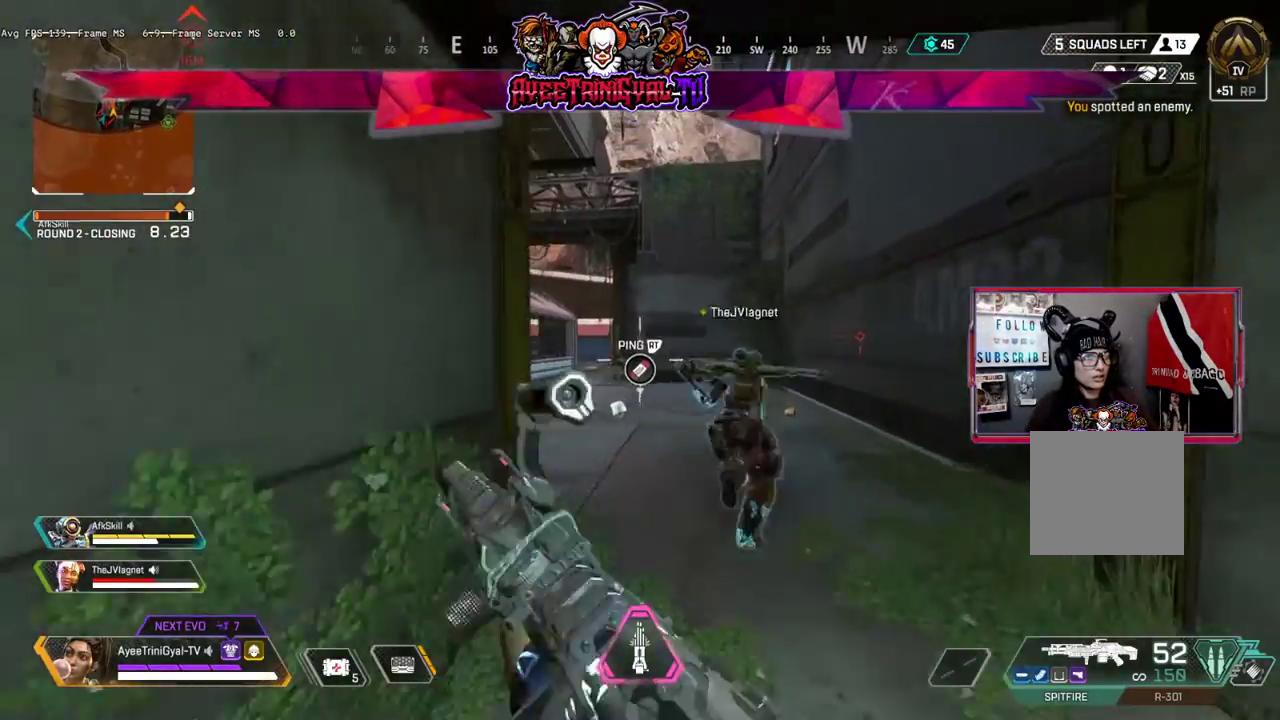
{"buttons": [], "left_stick": "center", "right_stick": "up", "events": [[200, "right_stick", "center"], [367, "left_stick", "right"], [367, "right_stick", "up"], [500, "left_stick", "center"]]}
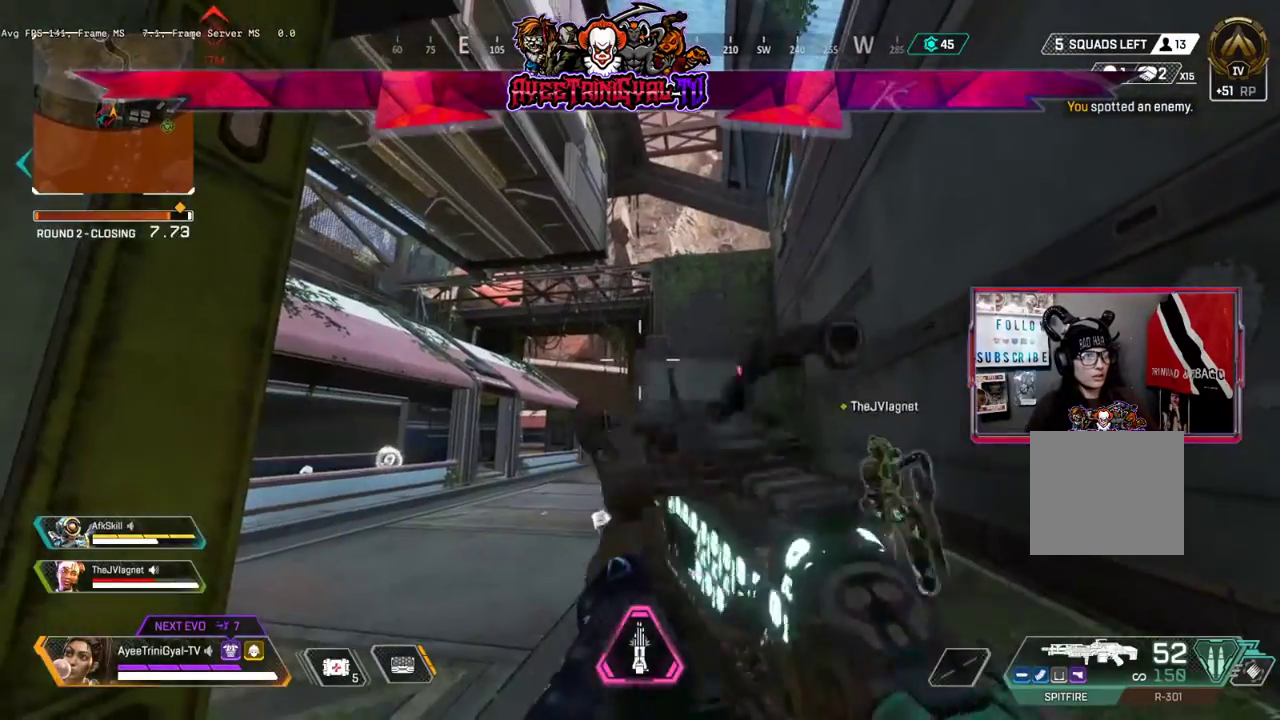
{"buttons": [], "left_stick": "up", "right_stick": "down-right", "events": [[100, "right_stick", "center"], [367, "left_stick", "up"], [433, "right_stick", "down-right"]]}
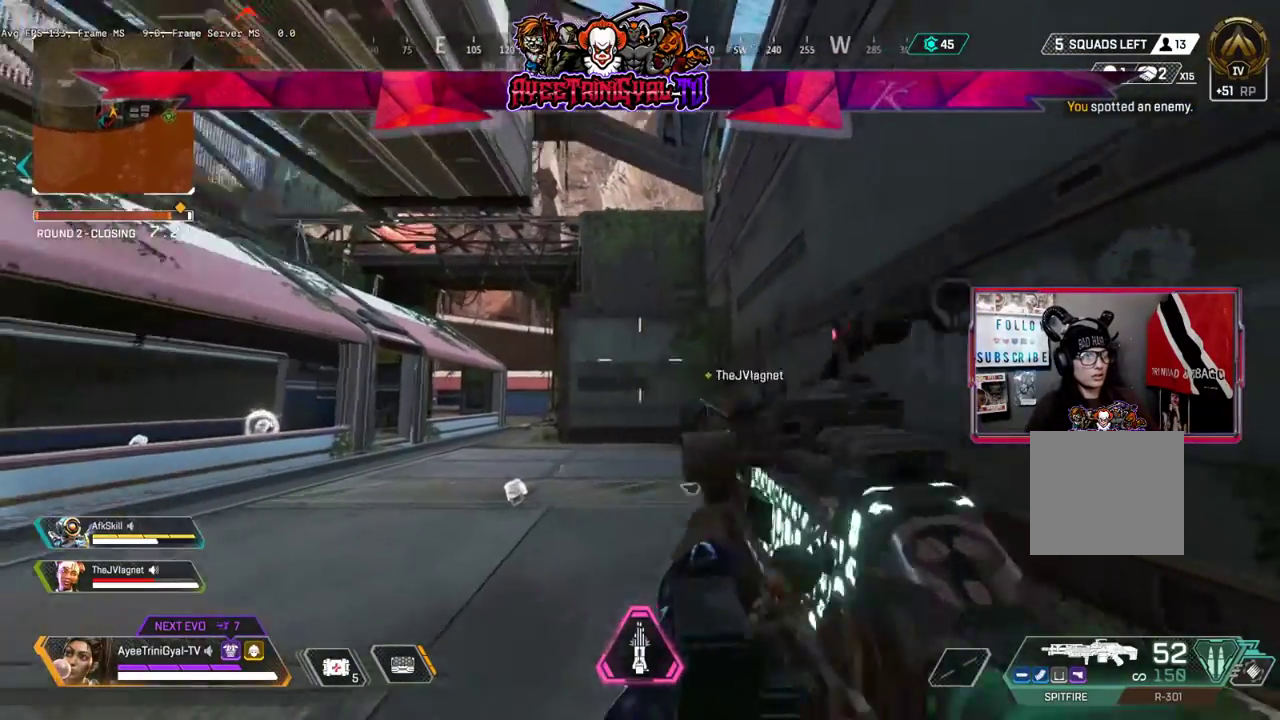
{"buttons": ["L3"], "left_stick": "up", "right_stick": "center", "events": [[33, "L3", "down"], [100, "right_stick", "down-left"], [333, "right_stick", "center"]]}
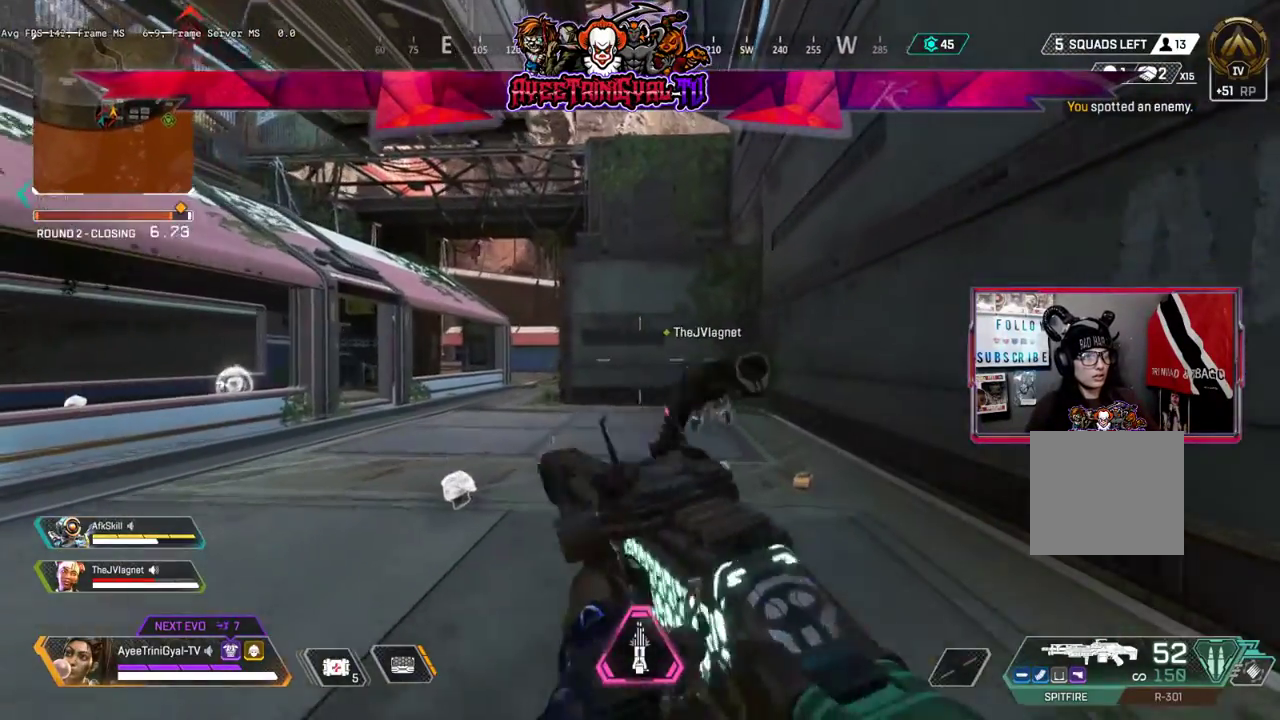
{"buttons": [], "left_stick": "up", "right_stick": "center", "events": [[100, "L3", "up"], [100, "right_stick", "down-left"], [400, "right_stick", "center"]]}
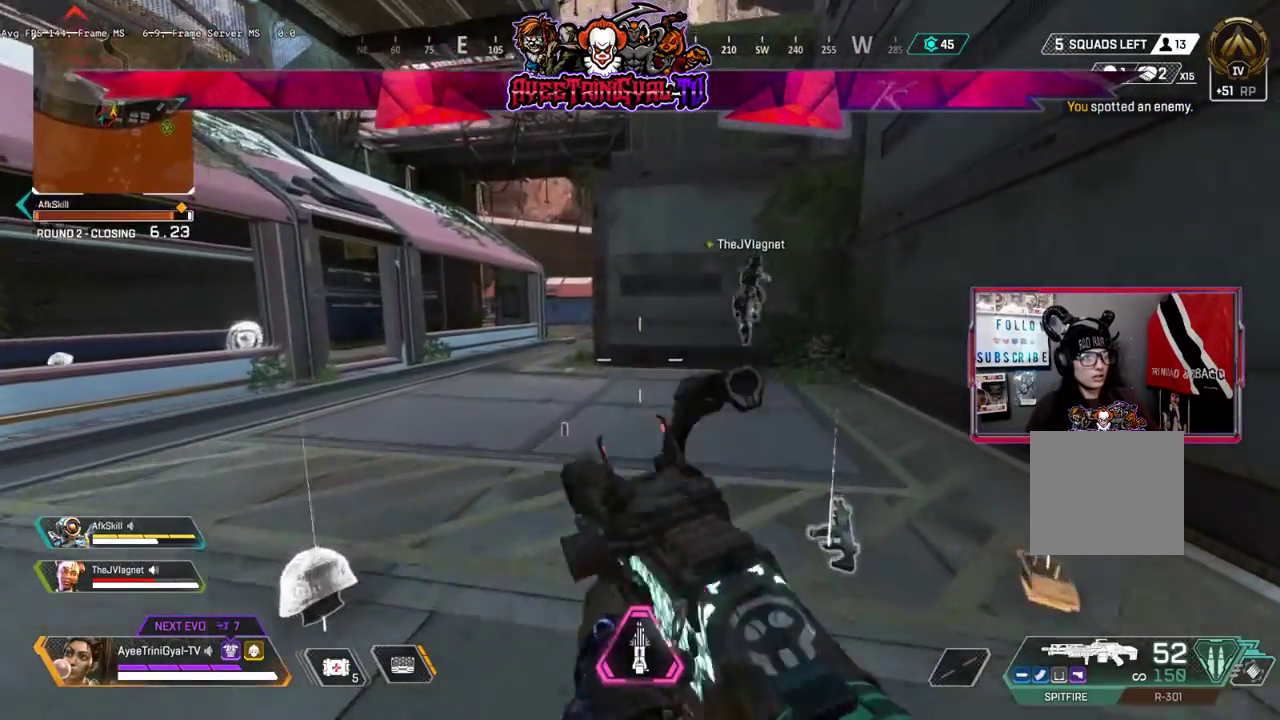
{"buttons": [], "left_stick": "up", "right_stick": "center", "events": []}
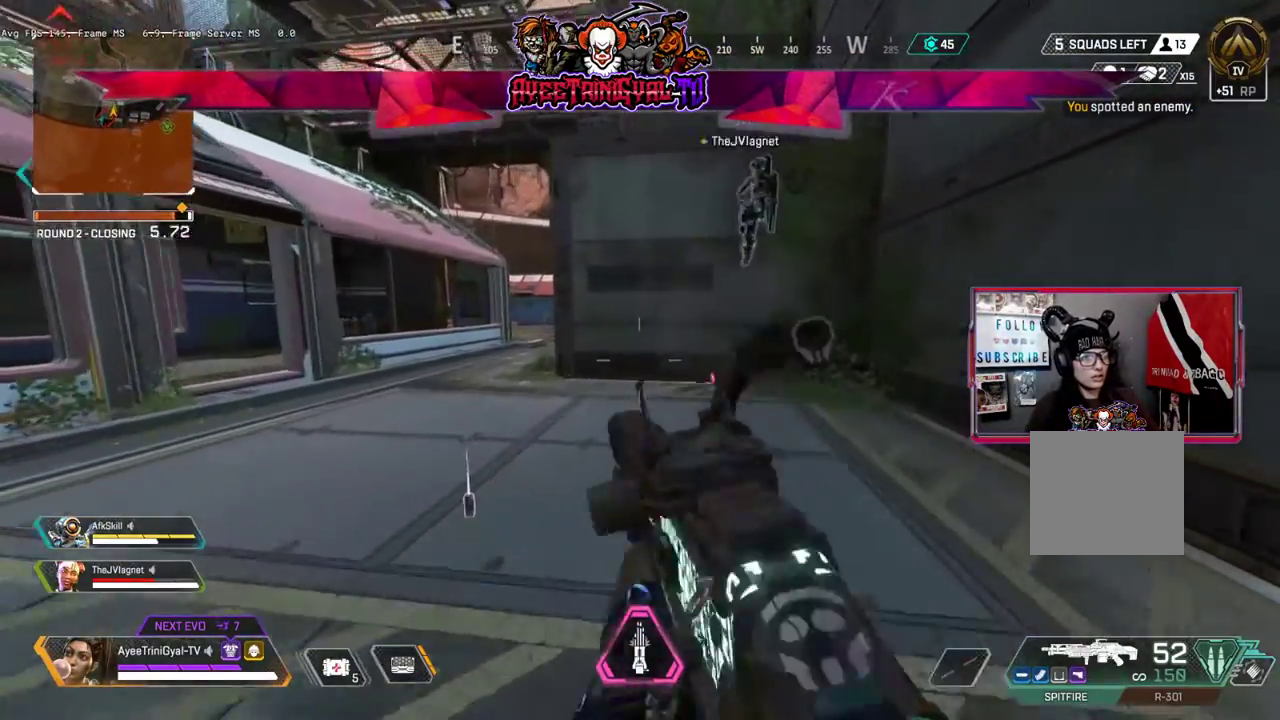
{"buttons": ["L3"], "left_stick": "up", "right_stick": "up", "events": [[100, "L3", "down"], [267, "right_stick", "up"]]}
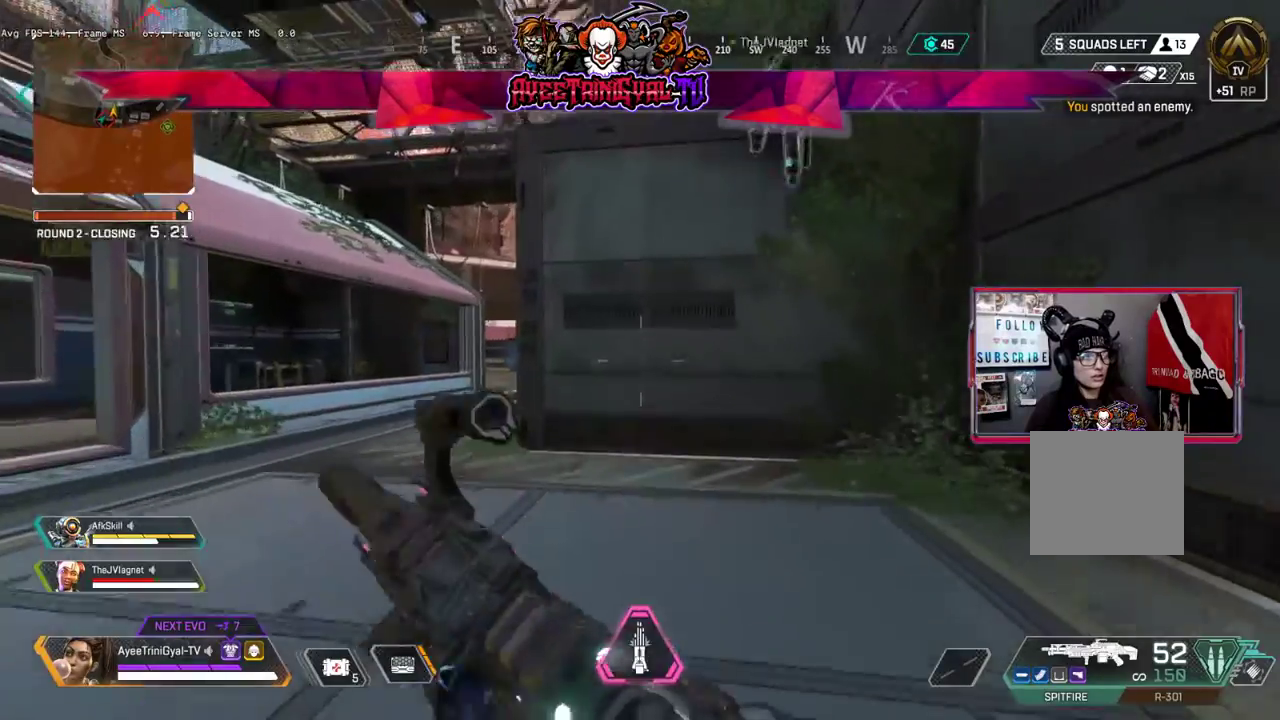
{"buttons": [], "left_stick": "up", "right_stick": "up", "events": [[433, "L3", "up"]]}
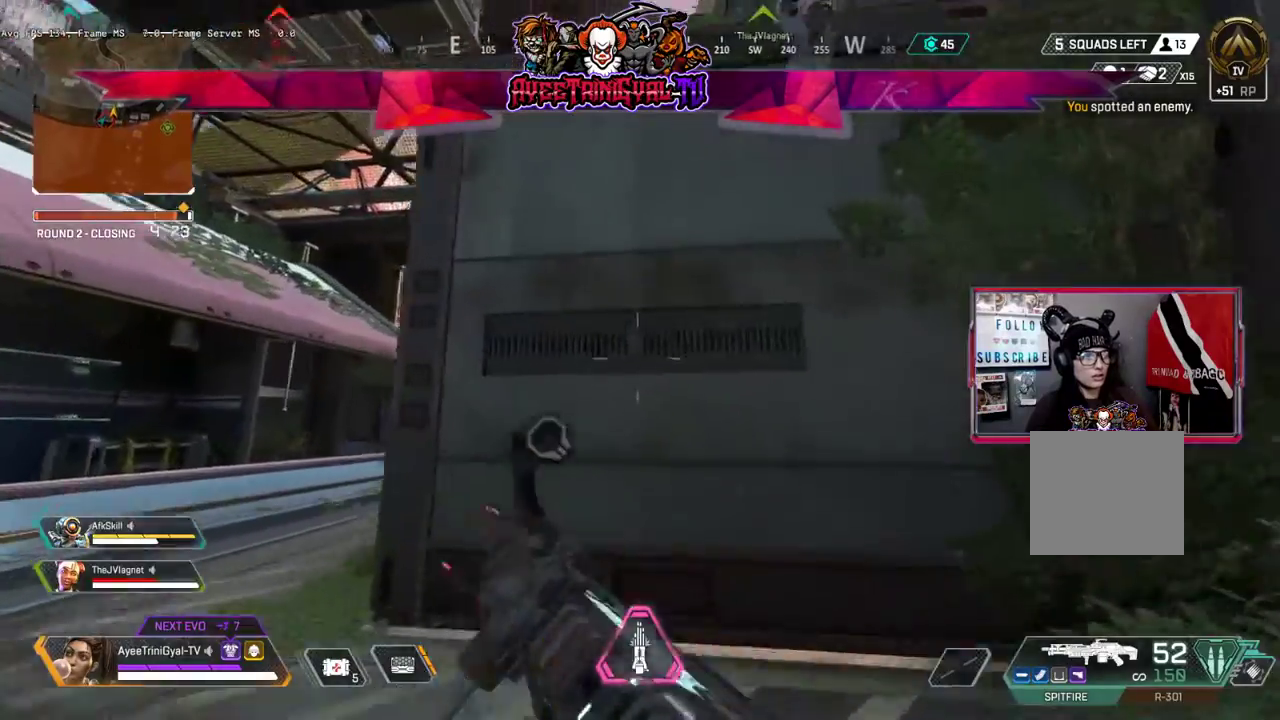
{"buttons": ["A"], "left_stick": "up", "right_stick": "center", "events": [[100, "right_stick", "center"], [333, "A", "down"]]}
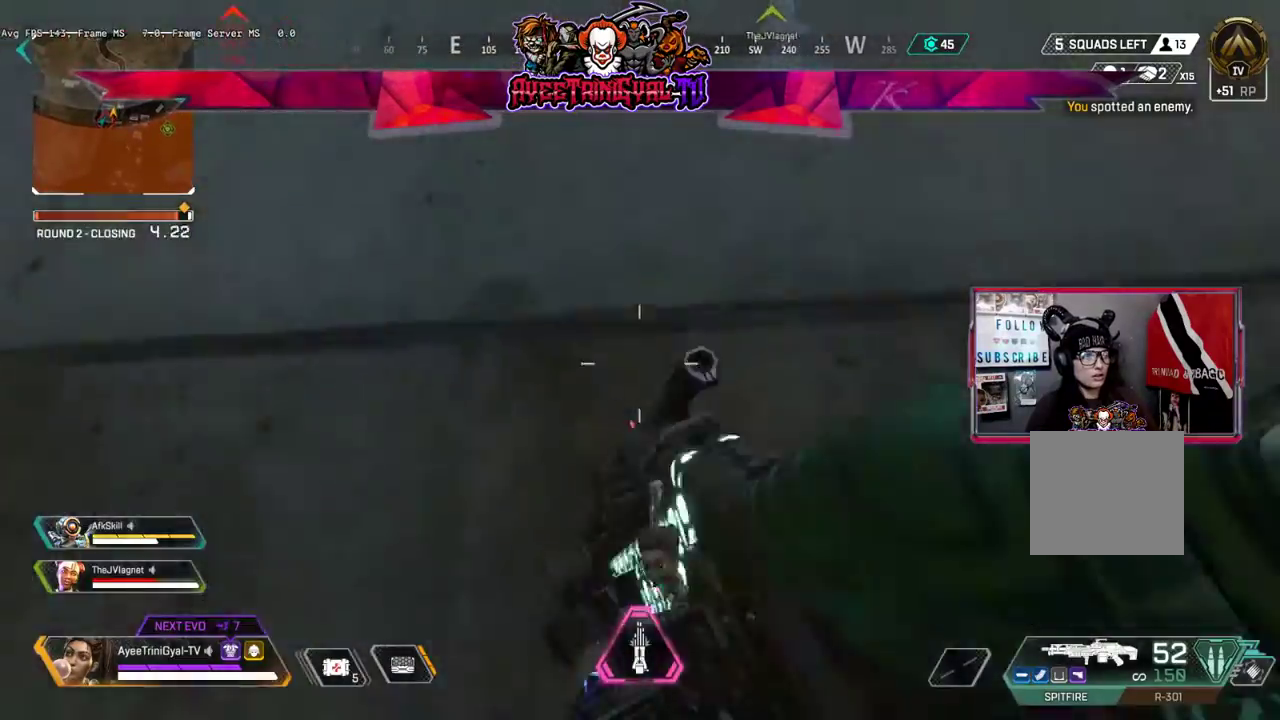
{"buttons": [], "left_stick": "up", "right_stick": "center", "events": [[33, "A", "up"]]}
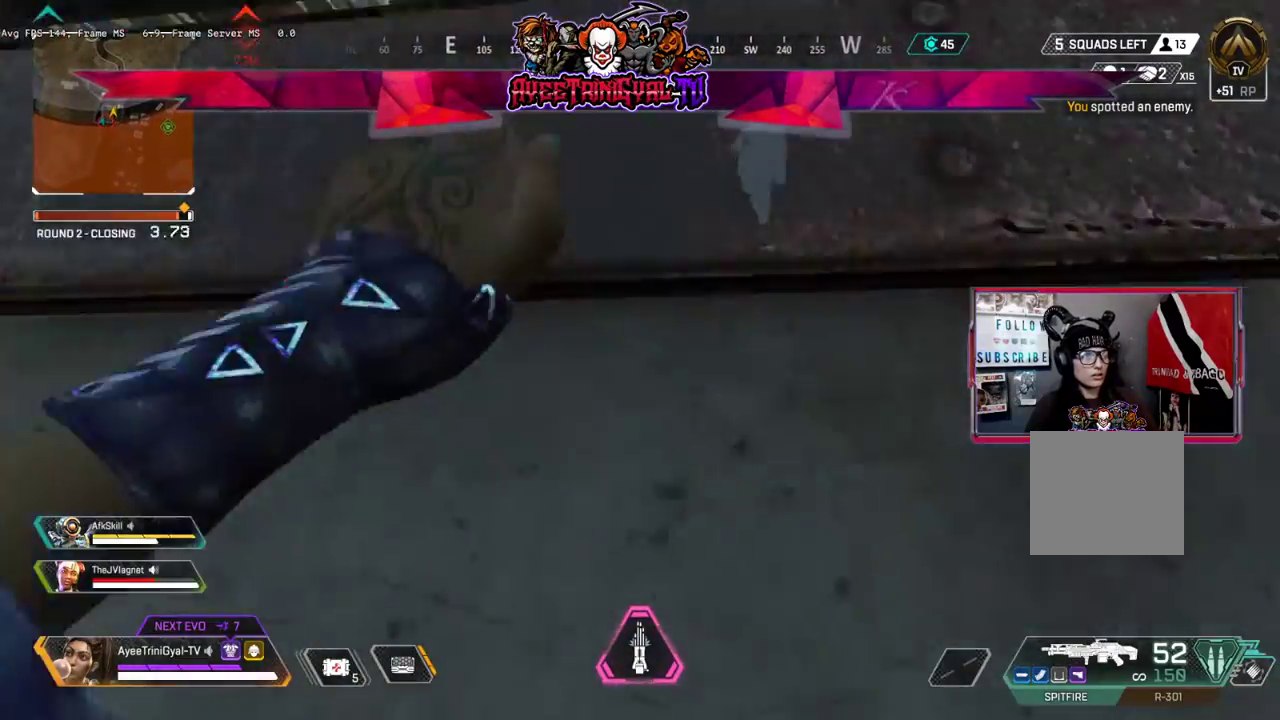
{"buttons": [], "left_stick": "up", "right_stick": "center", "events": []}
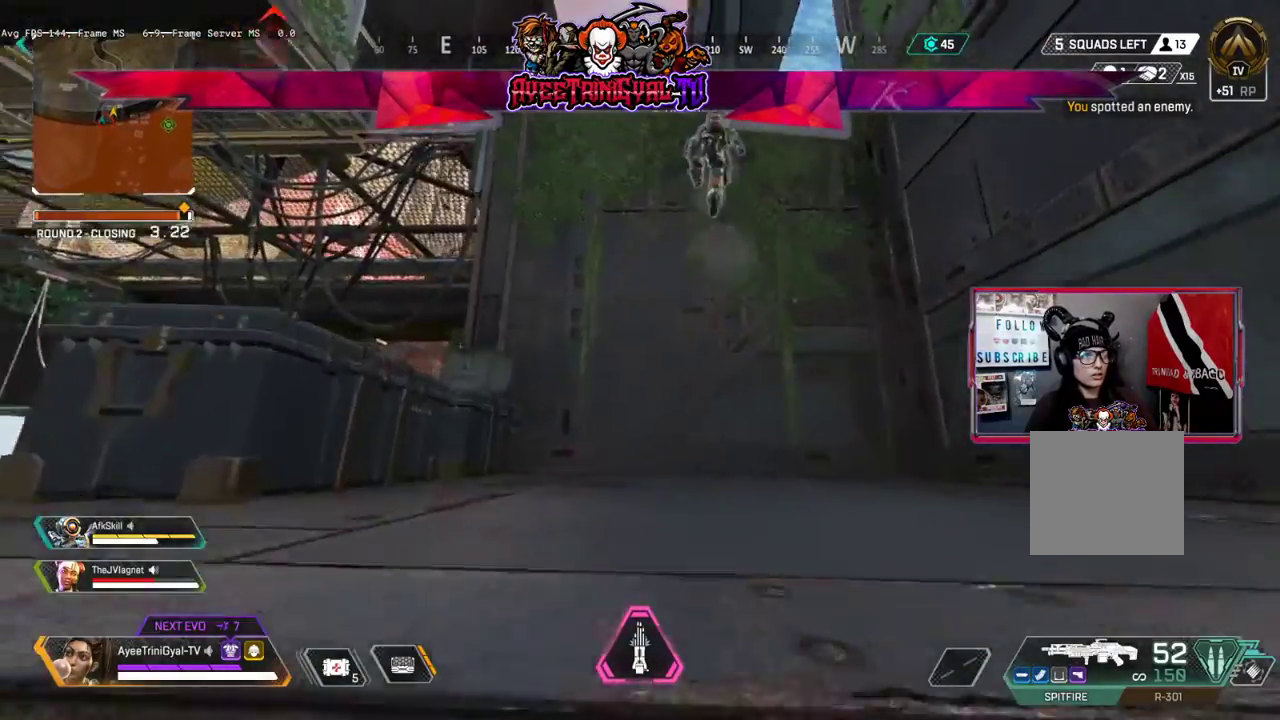
{"buttons": [], "left_stick": "up", "right_stick": "center", "events": []}
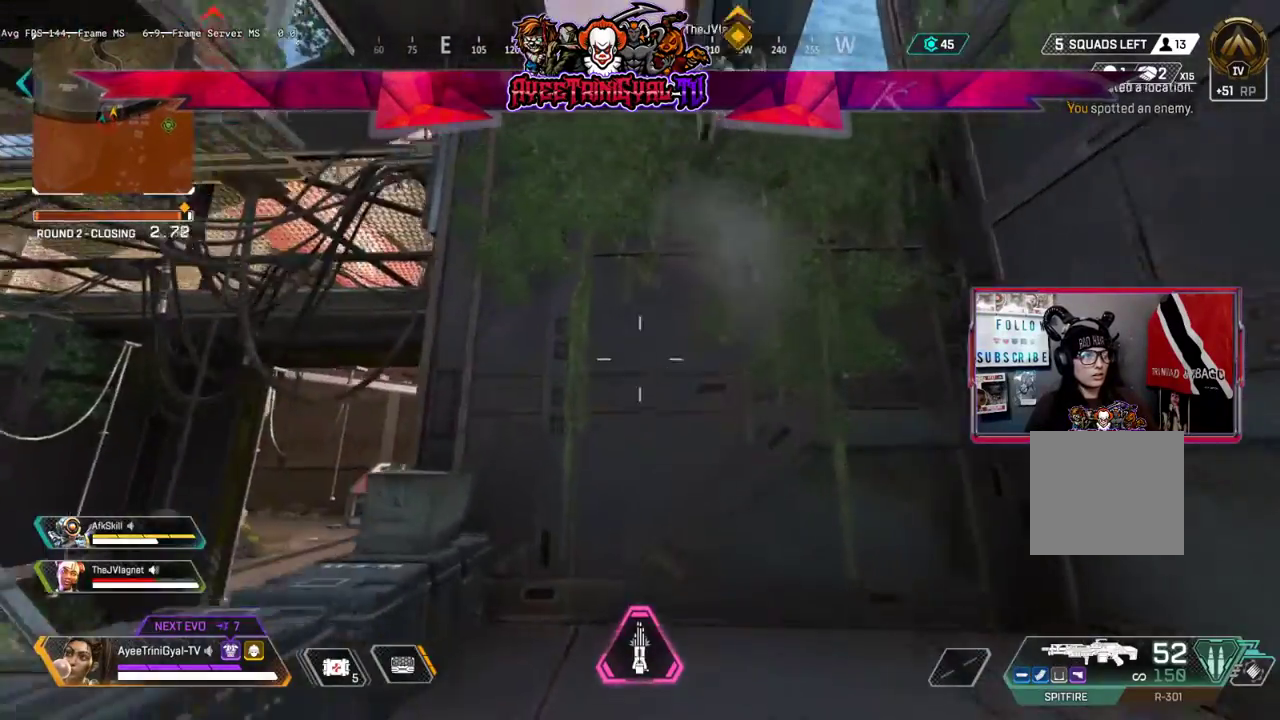
{"buttons": [], "left_stick": "up", "right_stick": "center", "events": [[33, "L3", "down"], [400, "L3", "up"]]}